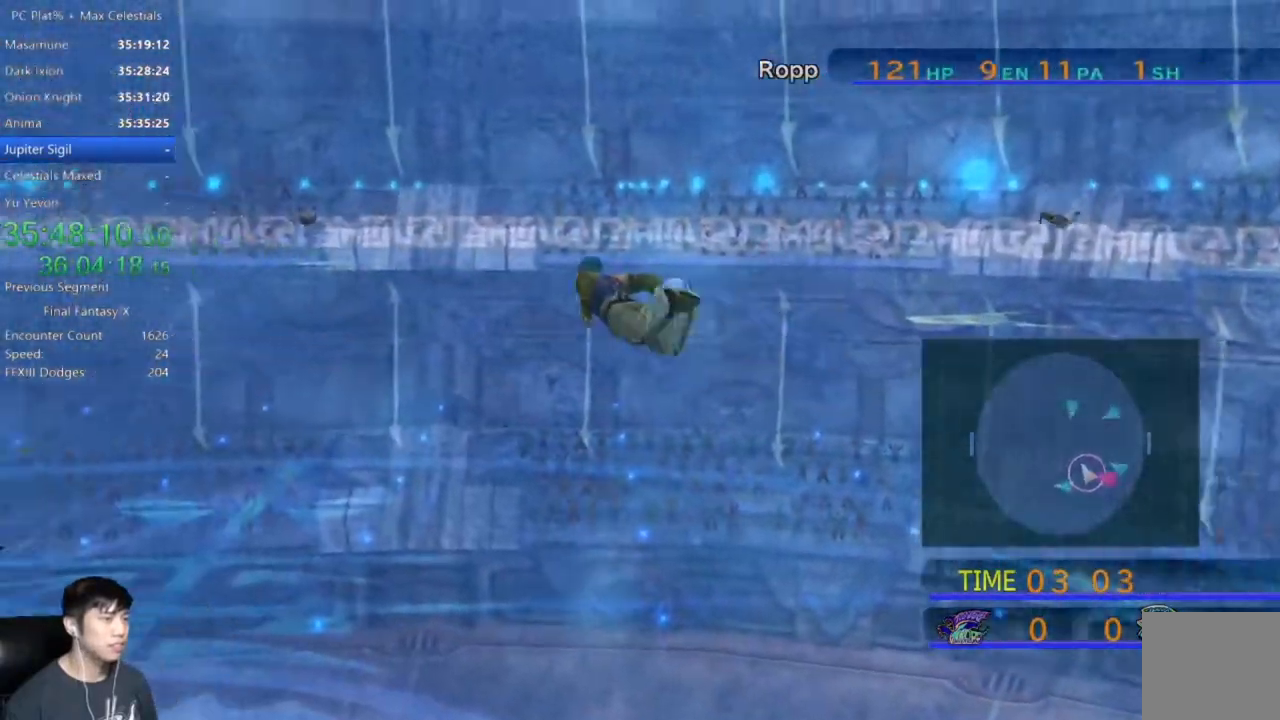
Gameplay with a controller (Xbox layout); each line is a JSON object with the inputs held at the frame after it. "events" lists button and stick changes between this image and that frame as [ms after this image, input, new state], when the widget could be followed in between.
{"buttons": [], "left_stick": "up-left", "right_stick": "center", "events": []}
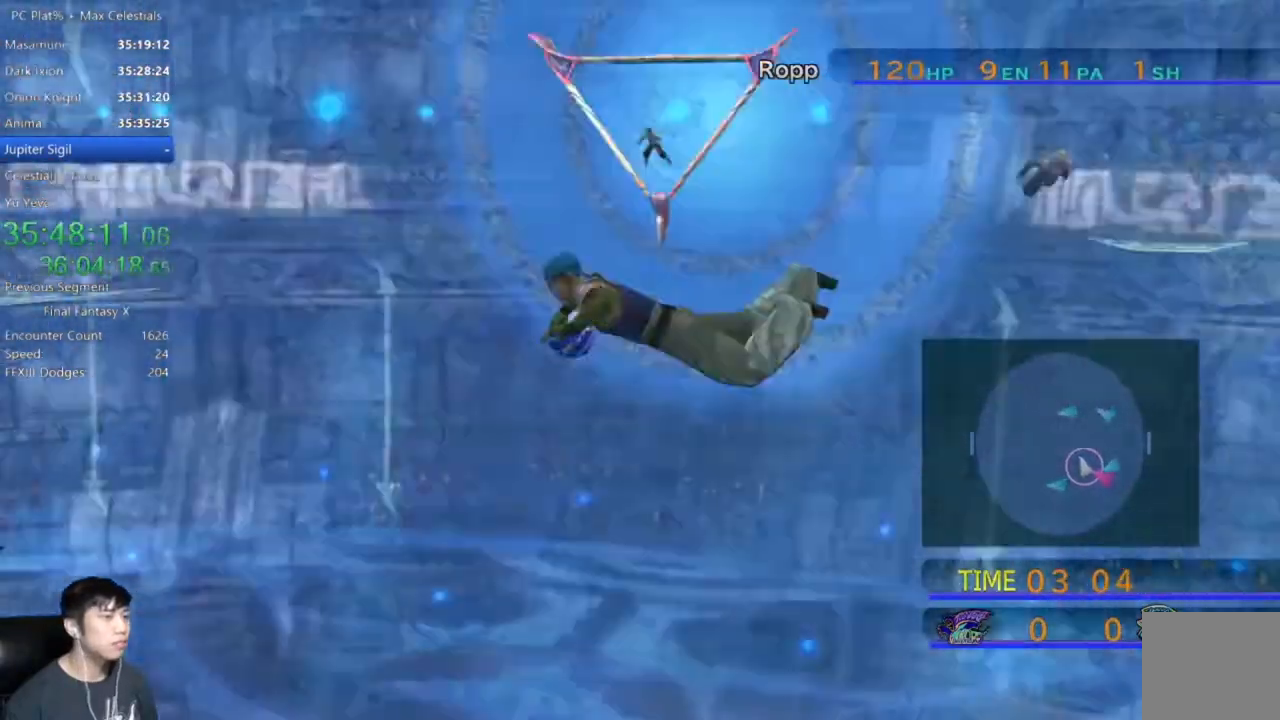
{"buttons": [], "left_stick": "up-left", "right_stick": "center", "events": []}
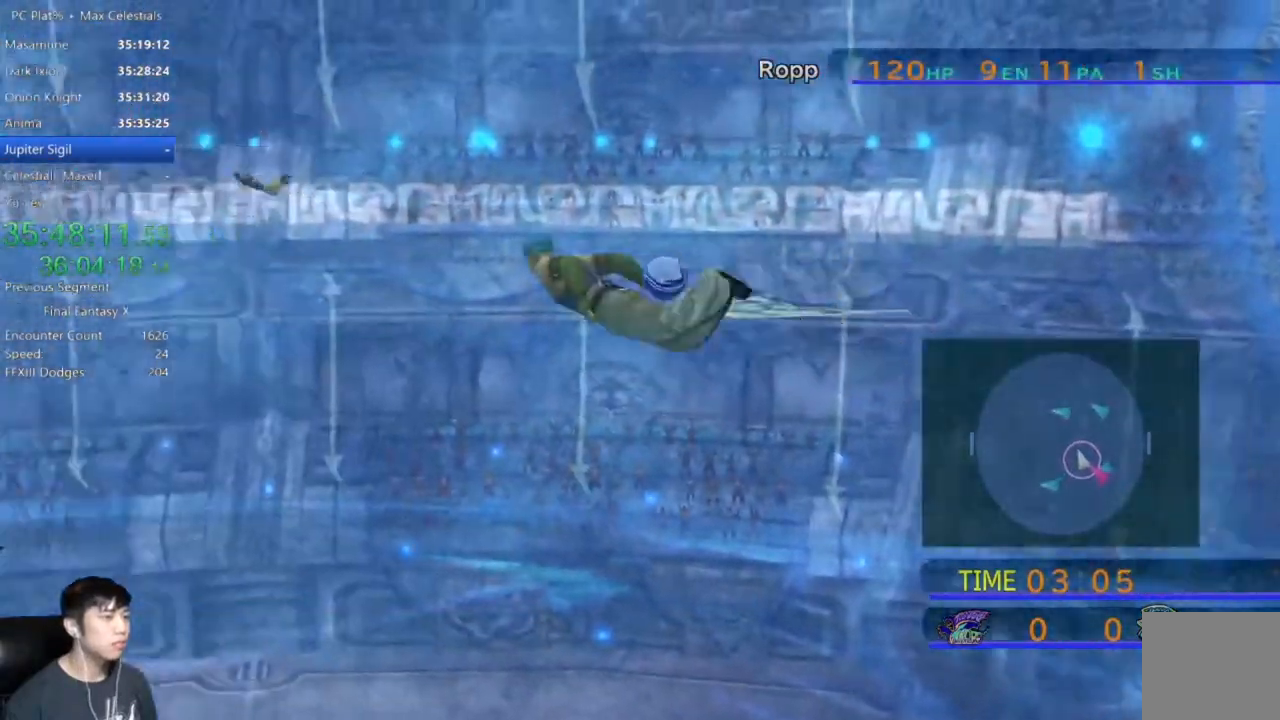
{"buttons": [], "left_stick": "up-left", "right_stick": "center", "events": []}
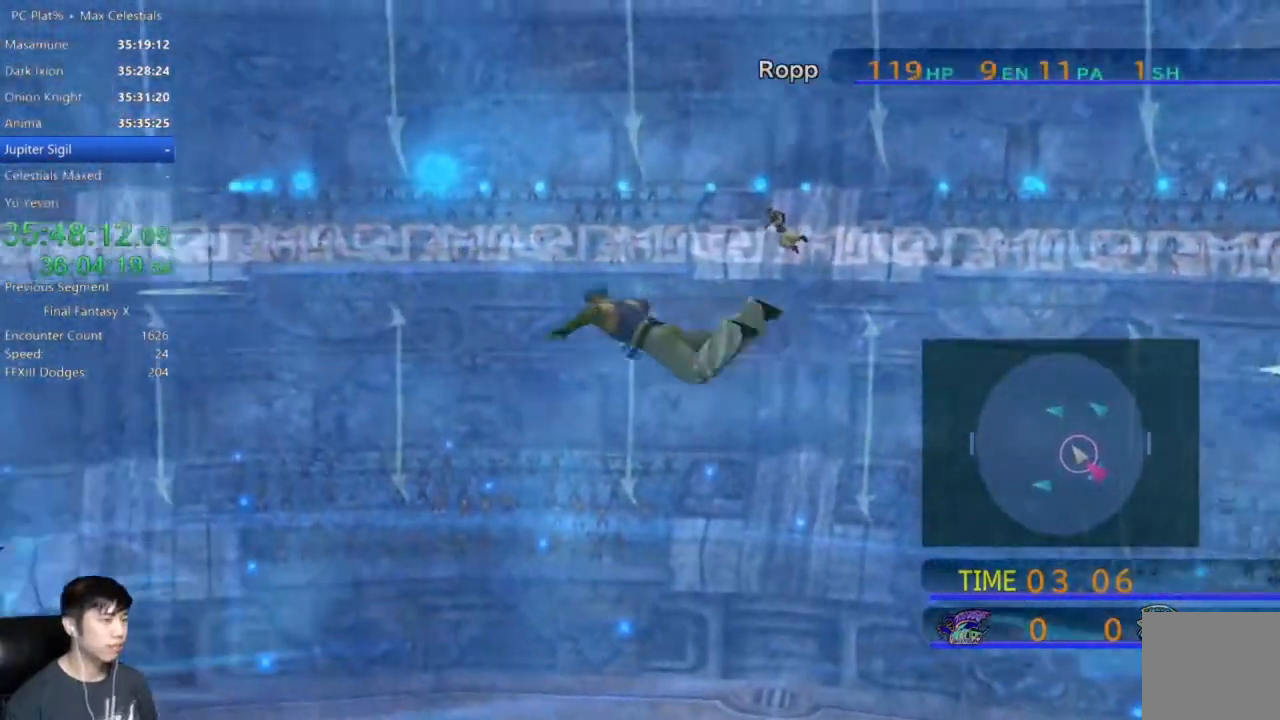
{"buttons": [], "left_stick": "up-left", "right_stick": "center", "events": []}
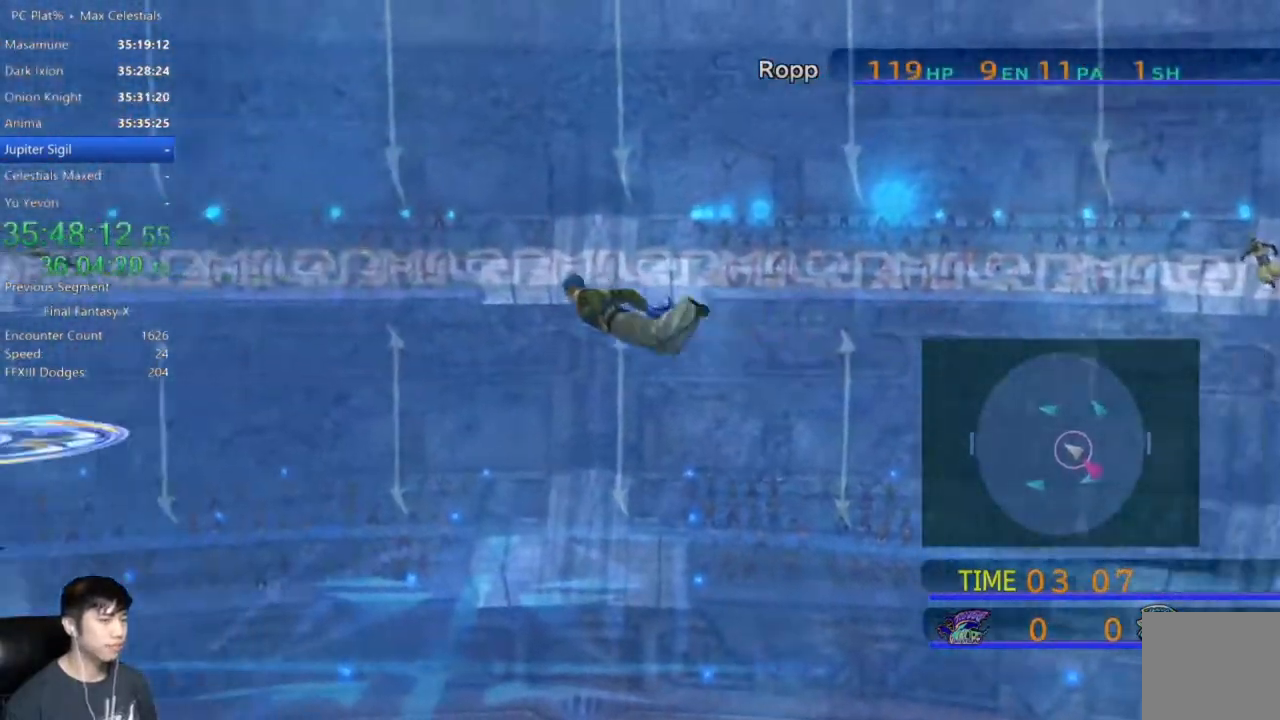
{"buttons": [], "left_stick": "up-left", "right_stick": "center", "events": []}
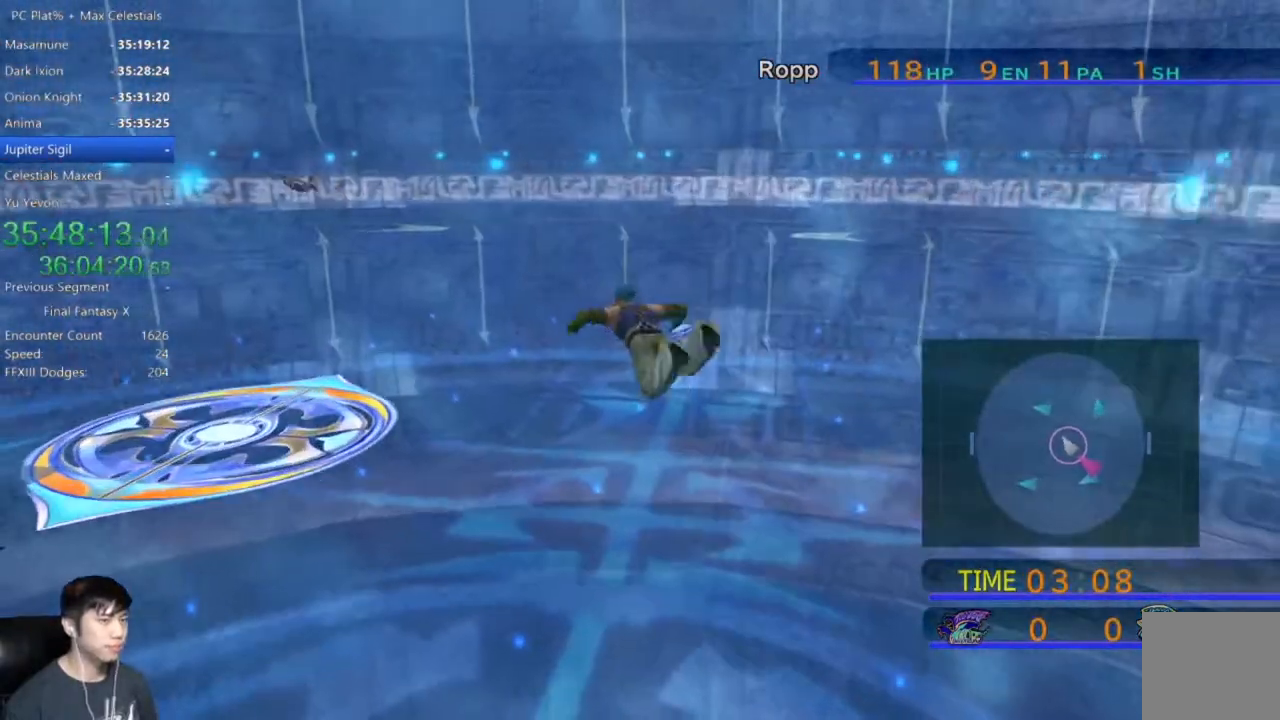
{"buttons": [], "left_stick": "up", "right_stick": "center", "events": [[233, "left_stick", "up"]]}
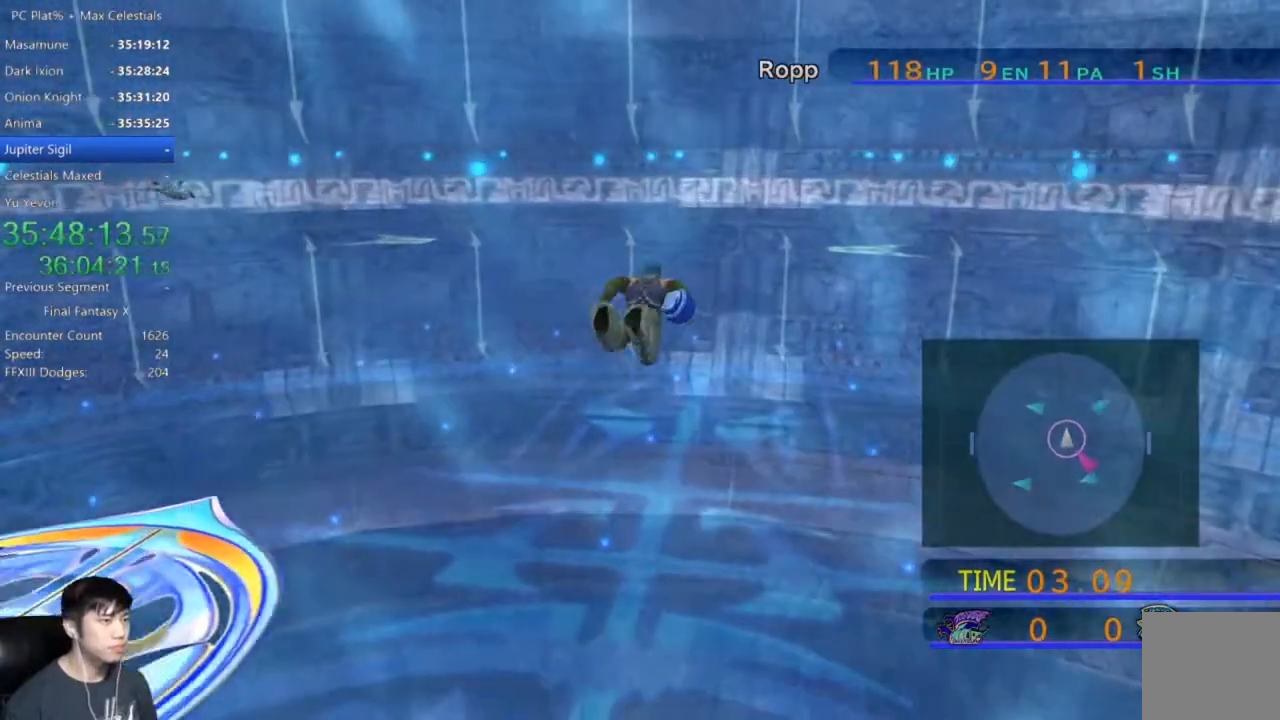
{"buttons": [], "left_stick": "up-right", "right_stick": "center", "events": [[467, "left_stick", "up-right"]]}
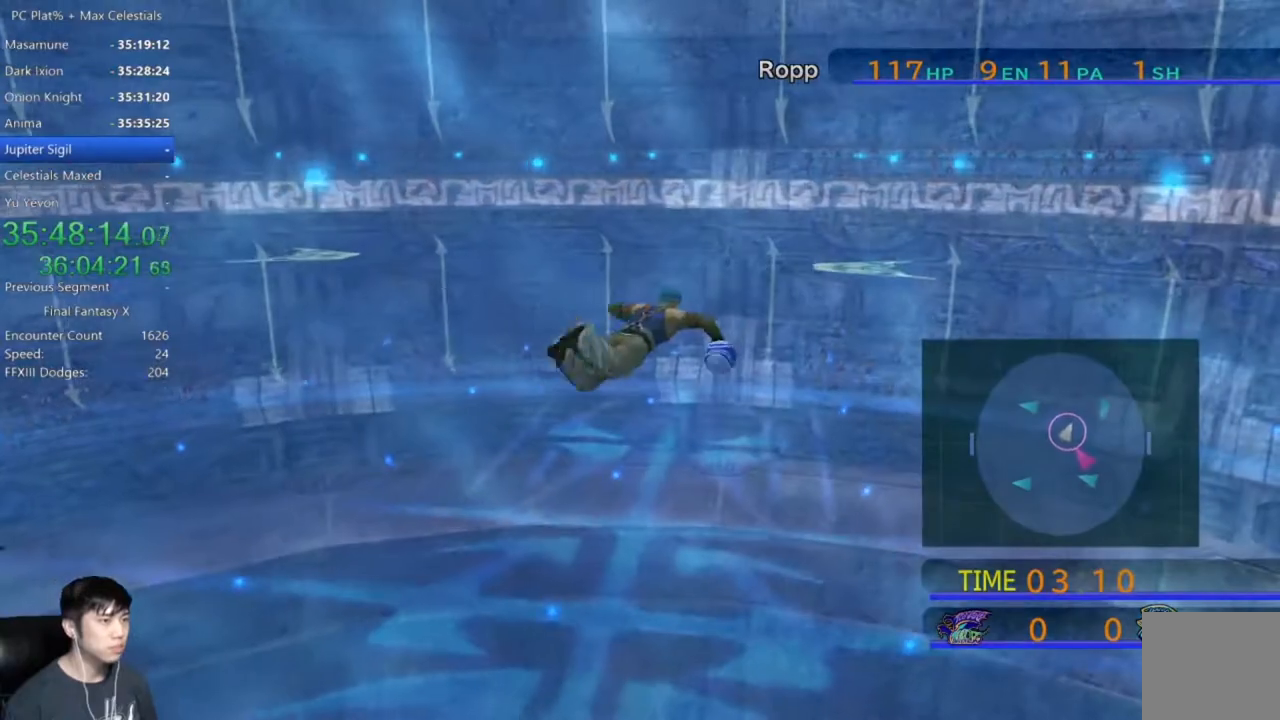
{"buttons": [], "left_stick": "up-right", "right_stick": "center", "events": []}
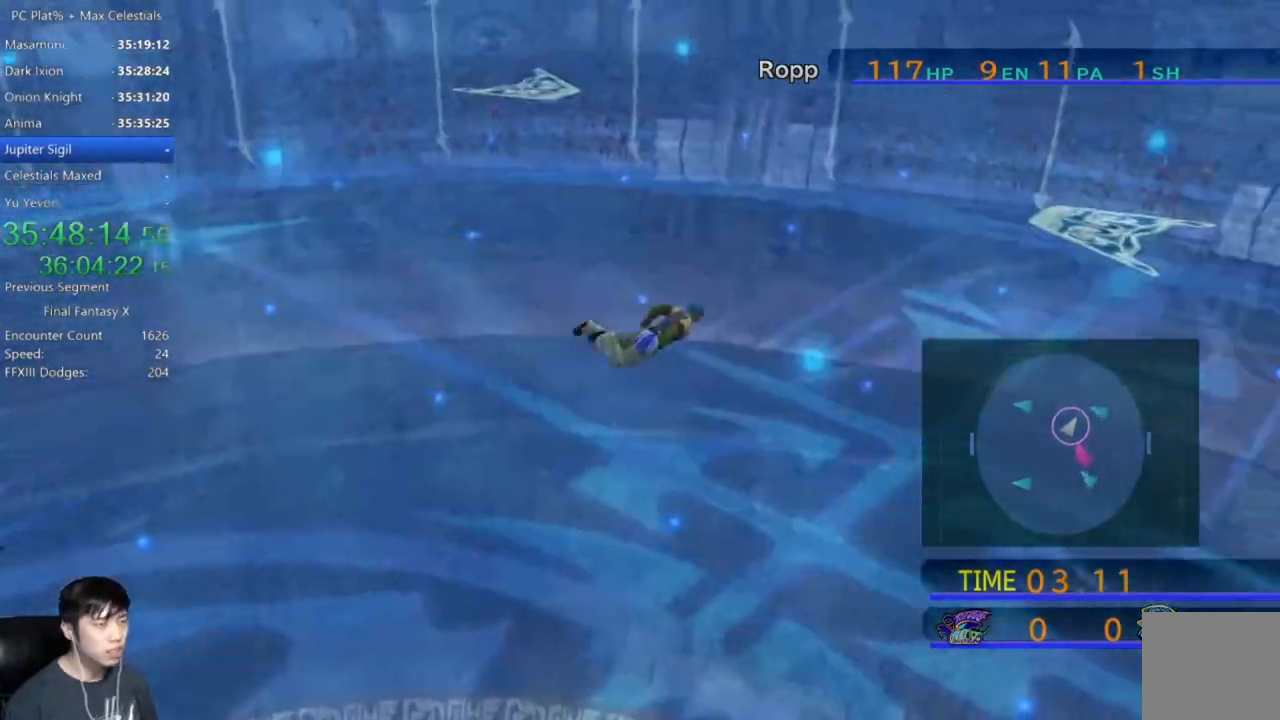
{"buttons": [], "left_stick": "up-right", "right_stick": "center", "events": []}
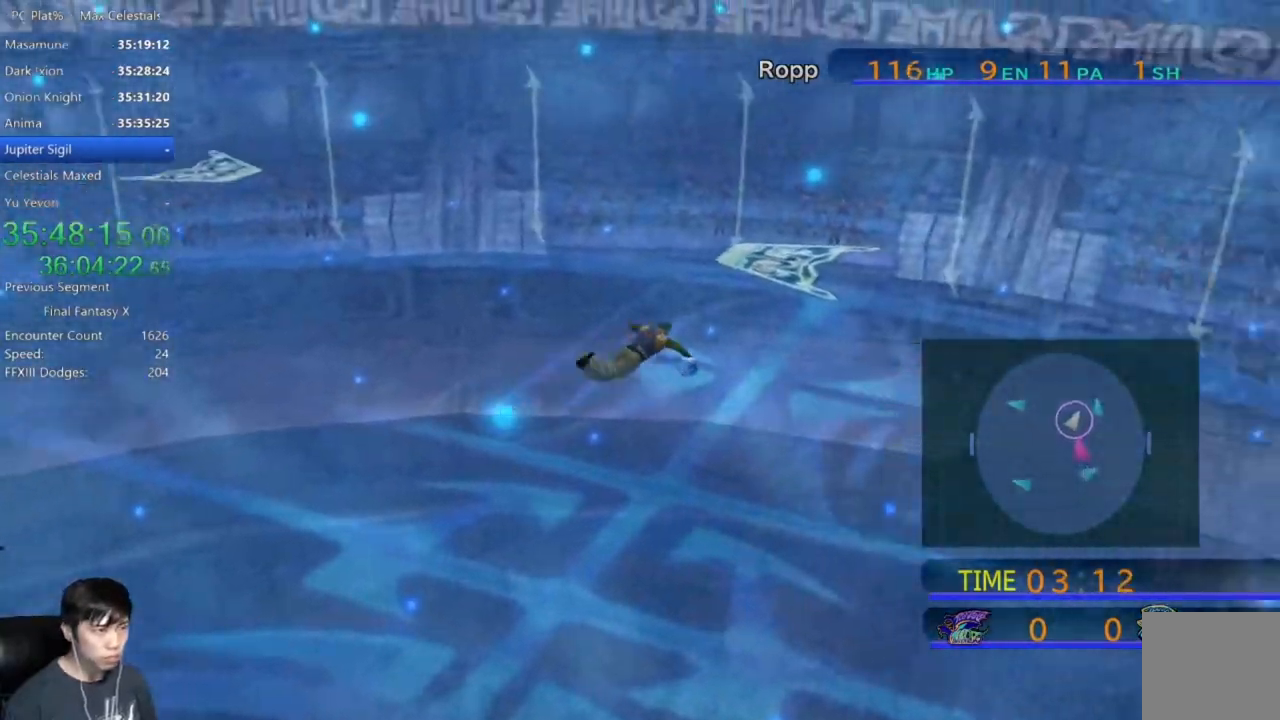
{"buttons": [], "left_stick": "up-right", "right_stick": "center", "events": []}
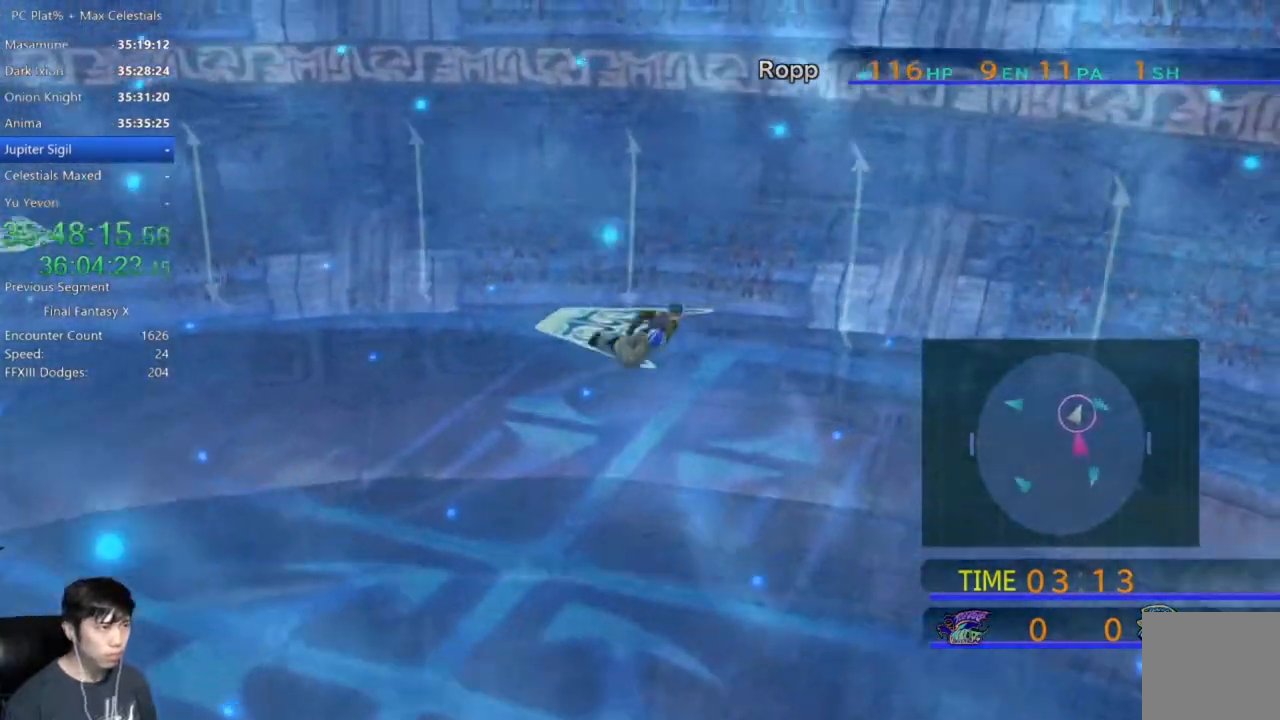
{"buttons": [], "left_stick": "up-right", "right_stick": "center", "events": []}
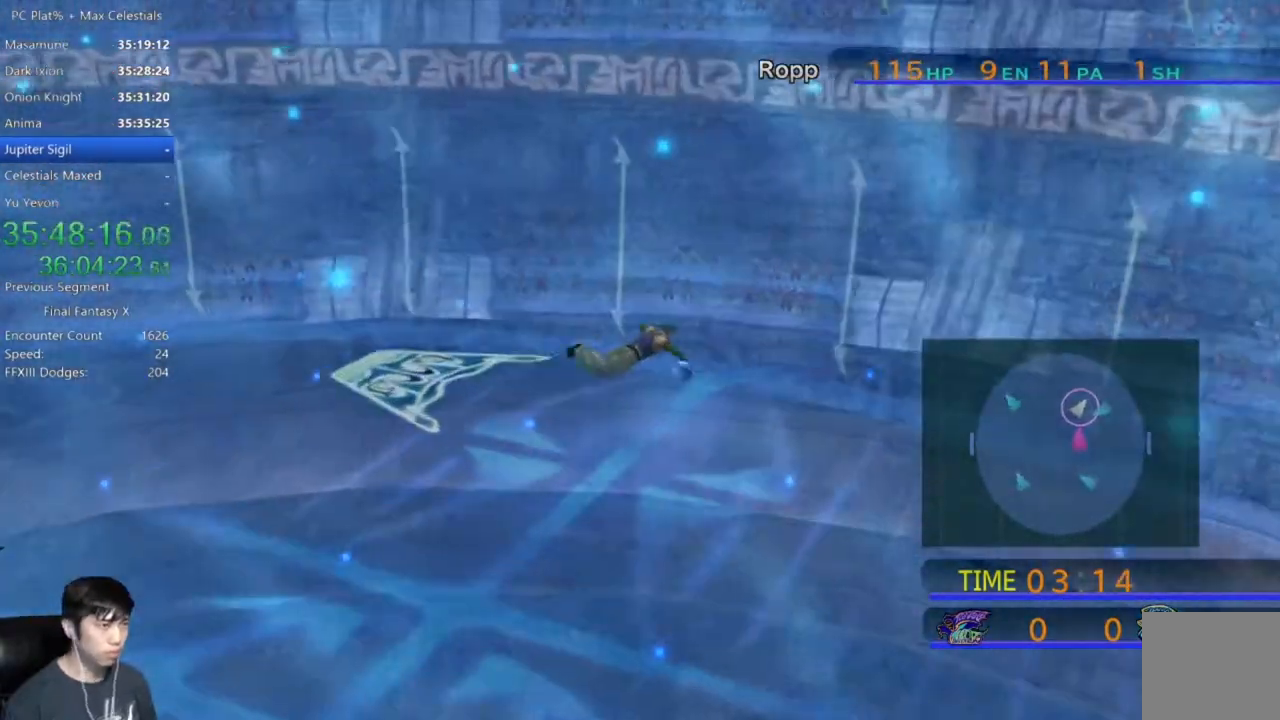
{"buttons": [], "left_stick": "up-right", "right_stick": "center", "events": []}
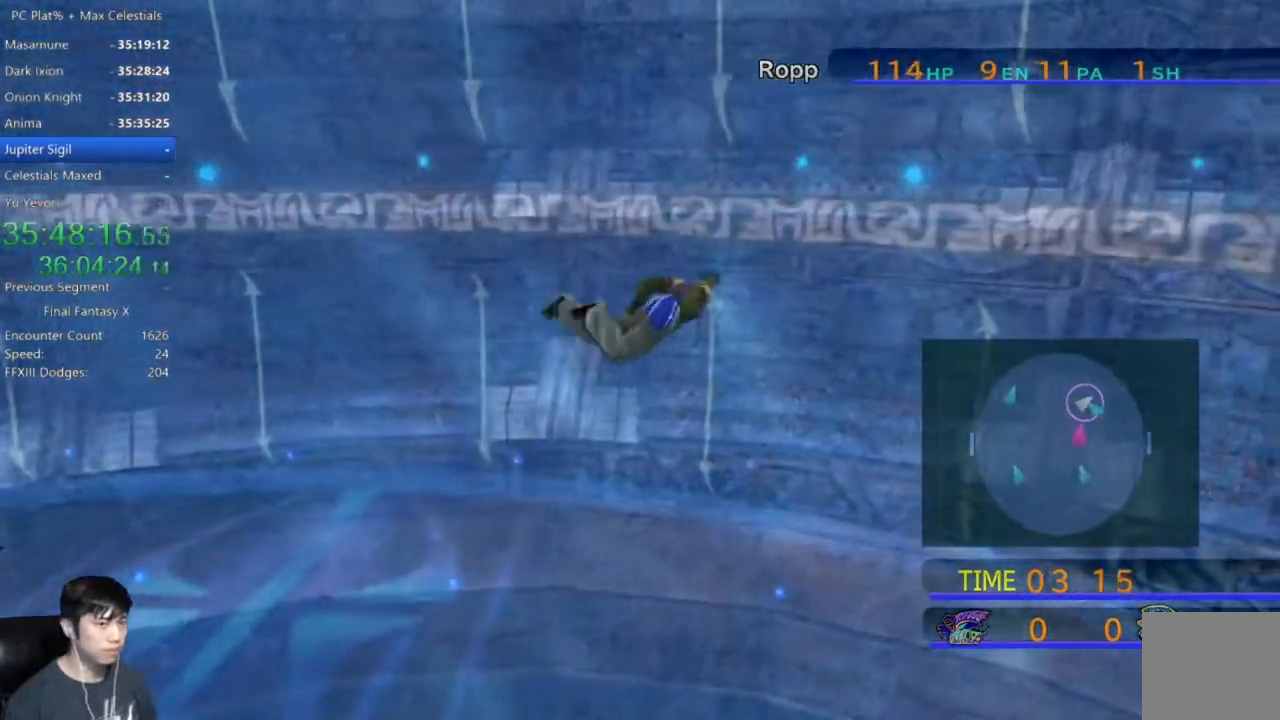
{"buttons": [], "left_stick": "up-right", "right_stick": "center", "events": []}
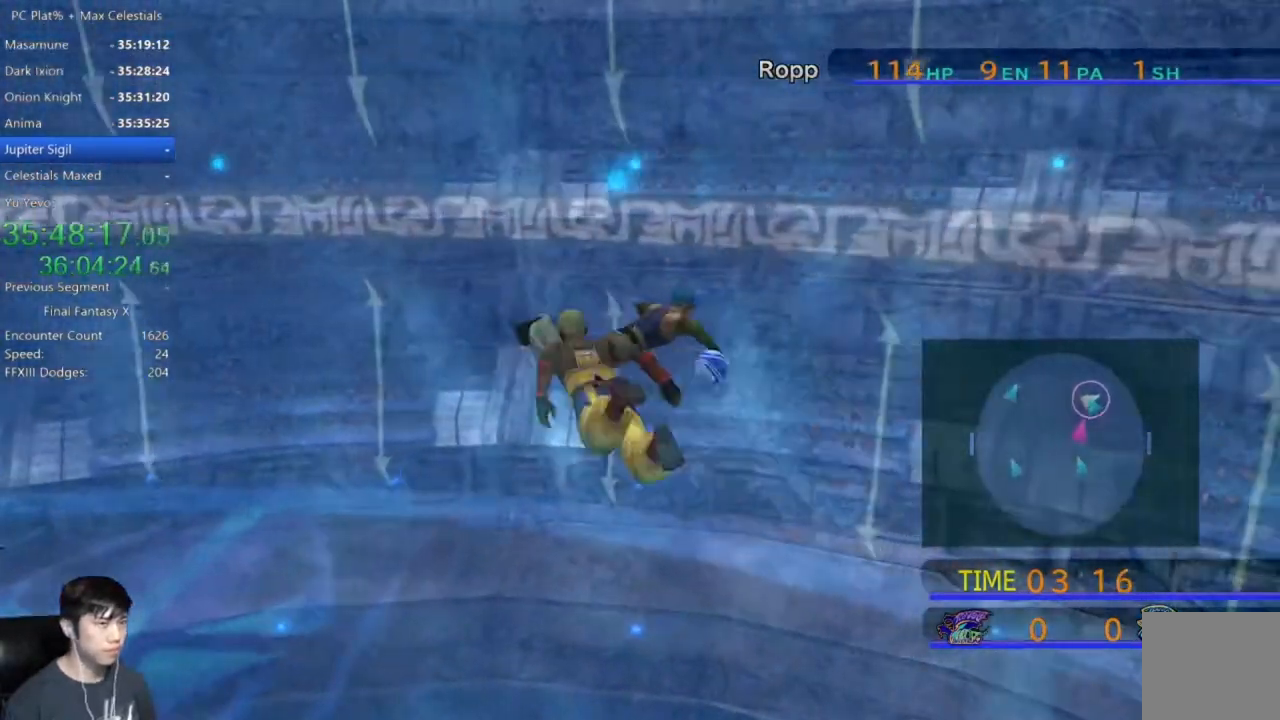
{"buttons": [], "left_stick": "right", "right_stick": "center", "events": [[367, "left_stick", "right"]]}
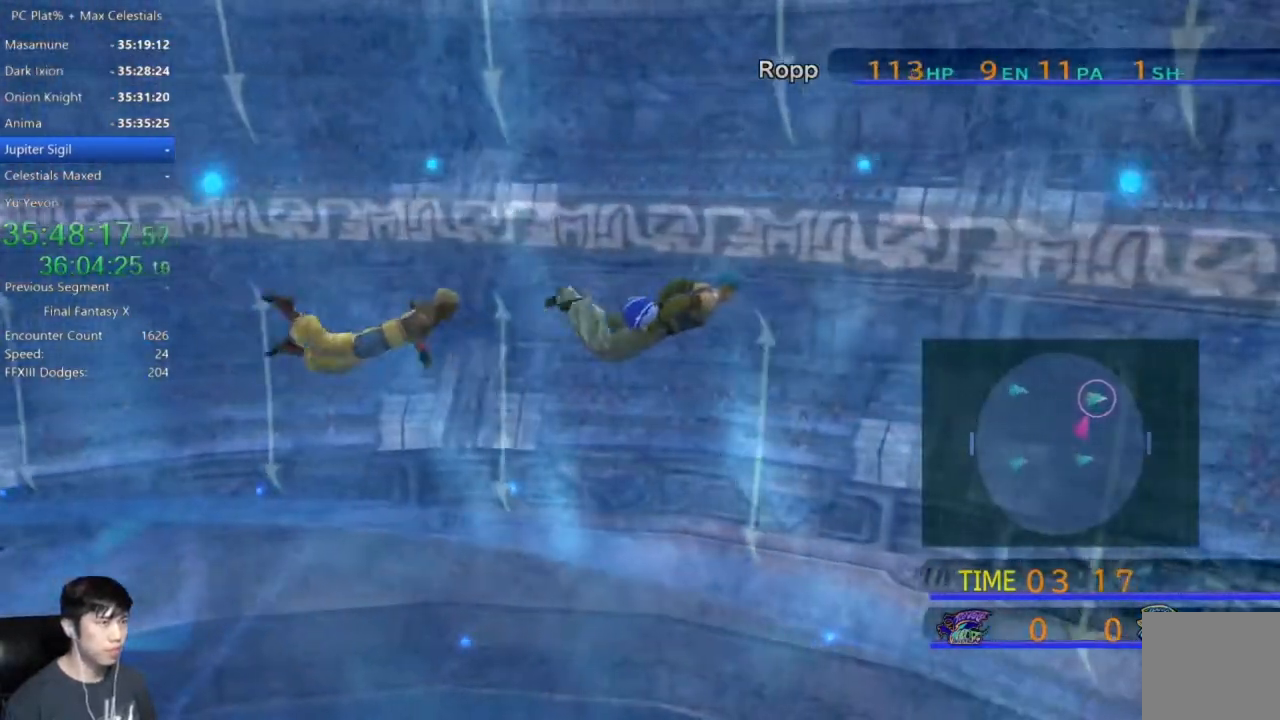
{"buttons": [], "left_stick": "right", "right_stick": "center", "events": []}
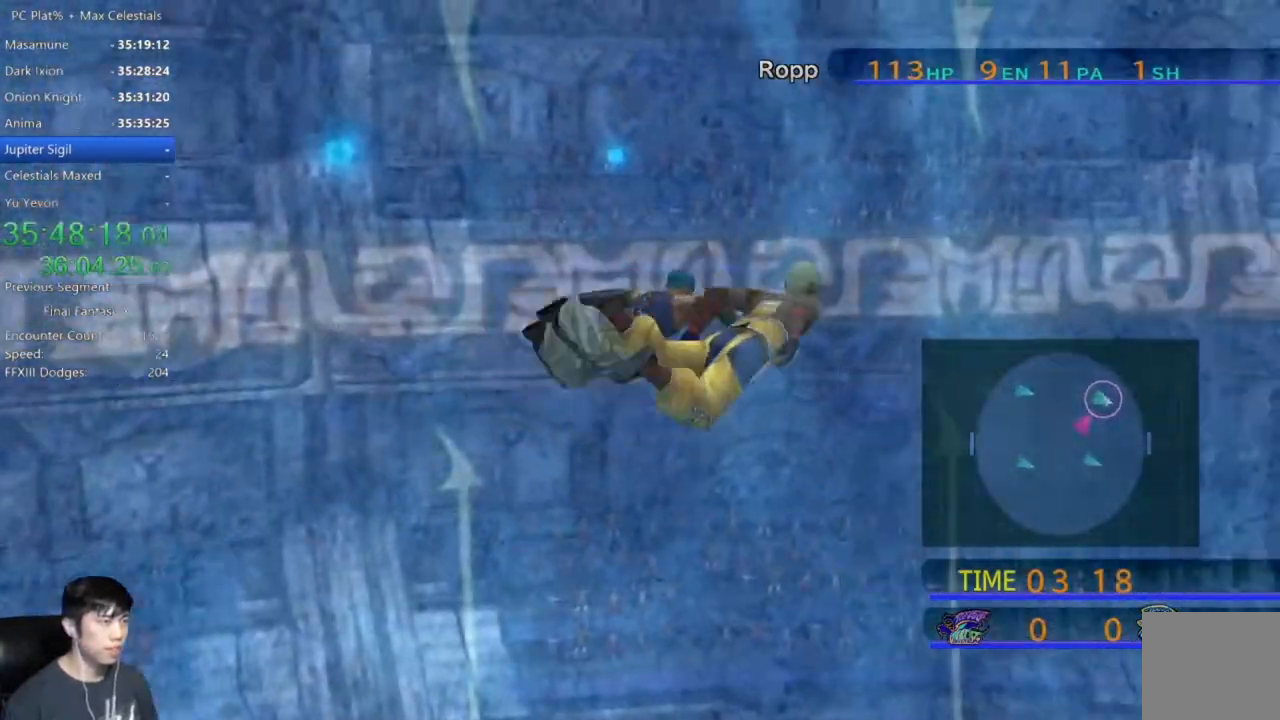
{"buttons": [], "left_stick": "right", "right_stick": "center", "events": []}
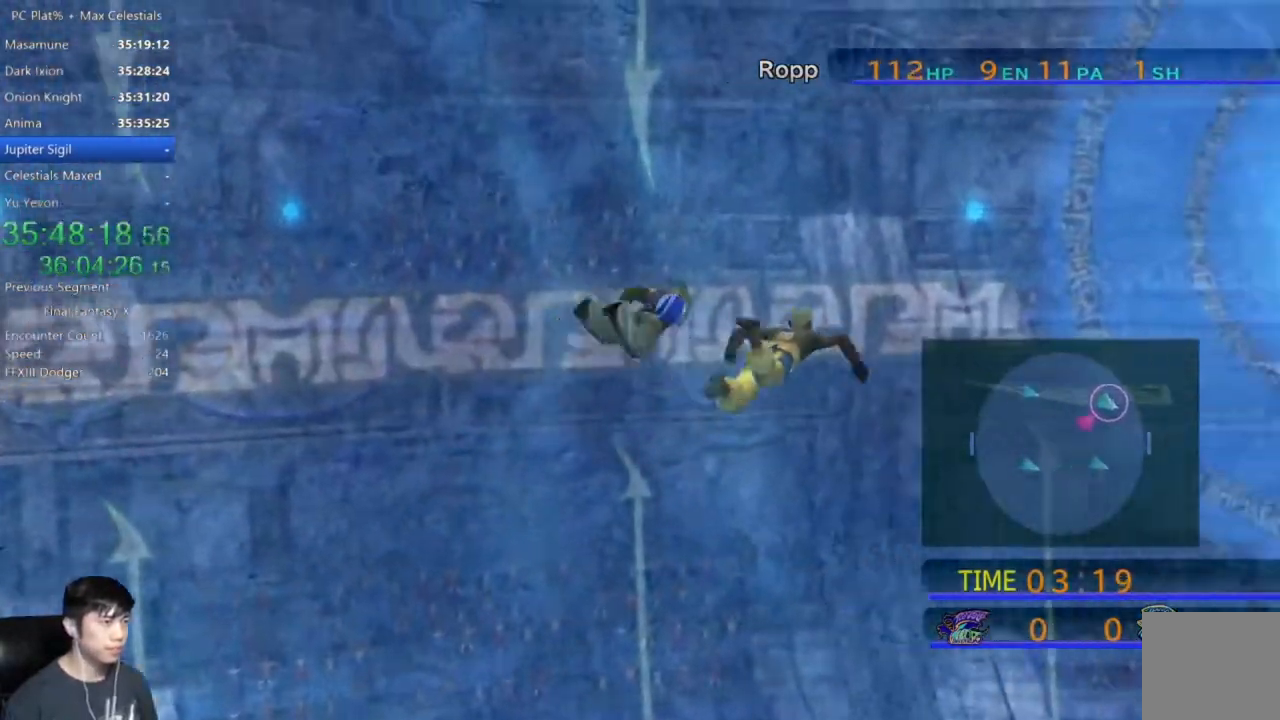
{"buttons": [], "left_stick": "right", "right_stick": "center", "events": []}
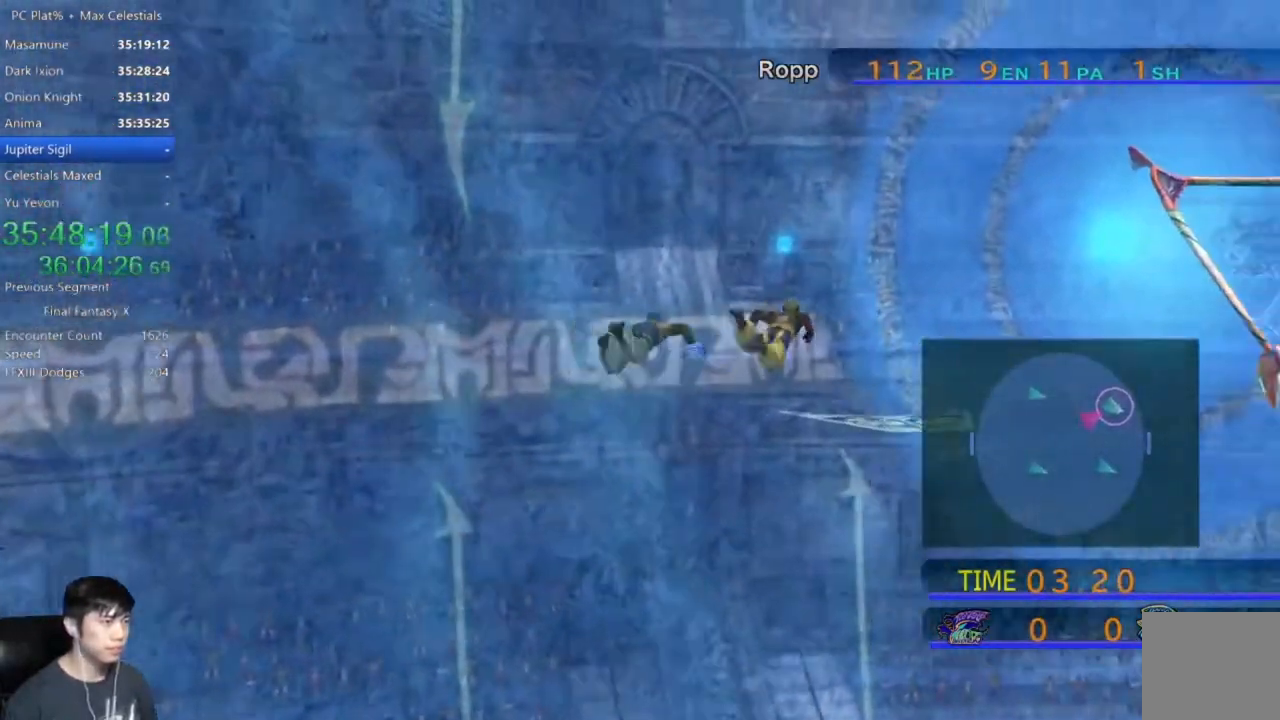
{"buttons": [], "left_stick": "down-right", "right_stick": "center", "events": [[300, "left_stick", "down-right"]]}
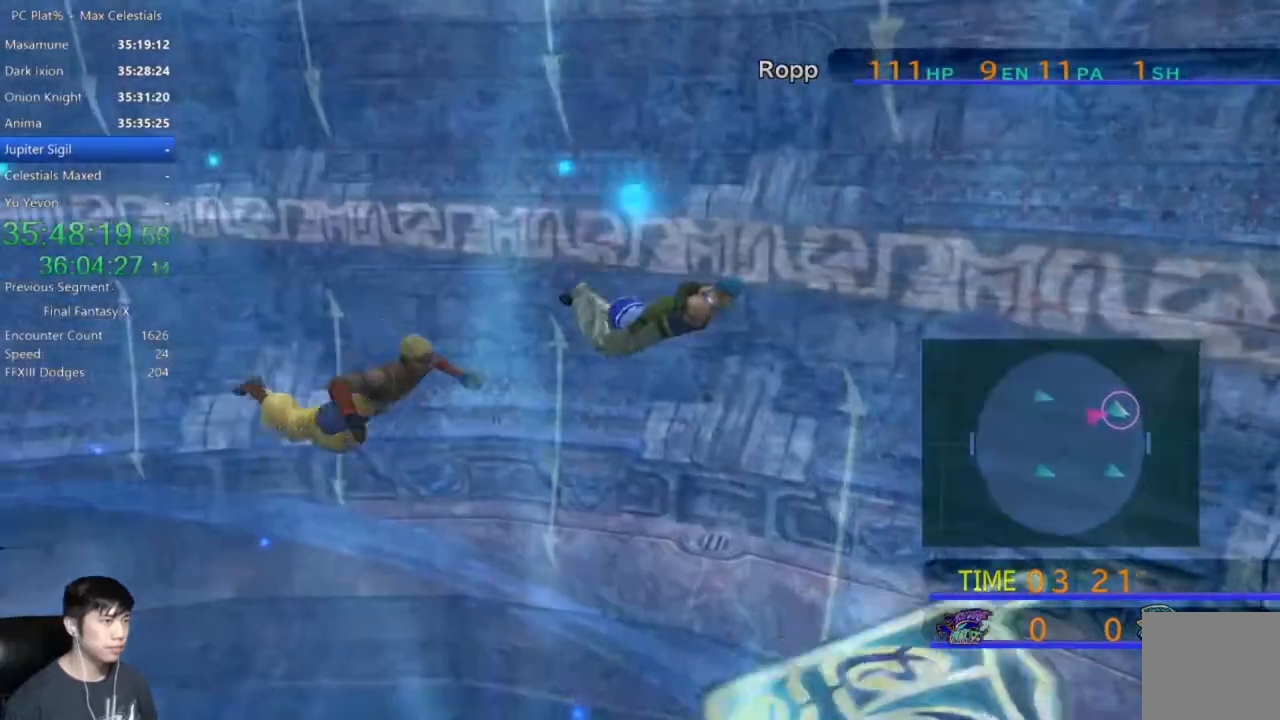
{"buttons": [], "left_stick": "down-right", "right_stick": "center", "events": []}
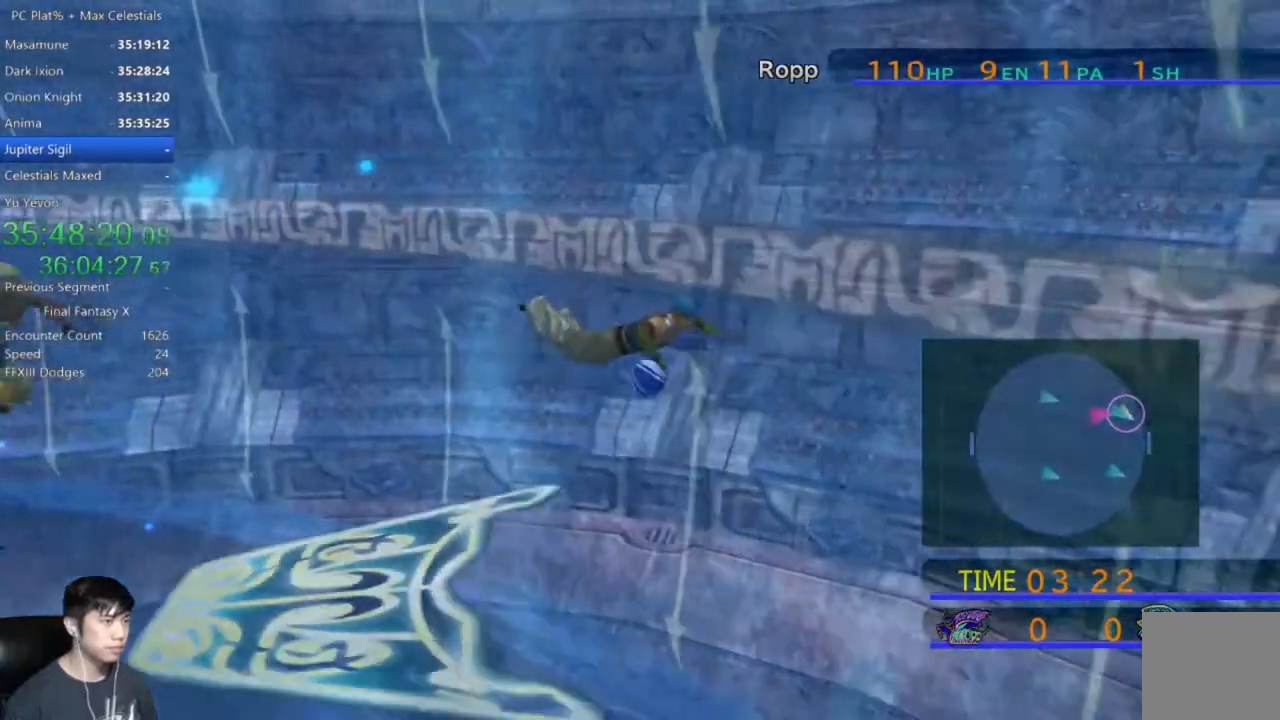
{"buttons": [], "left_stick": "down-right", "right_stick": "center", "events": []}
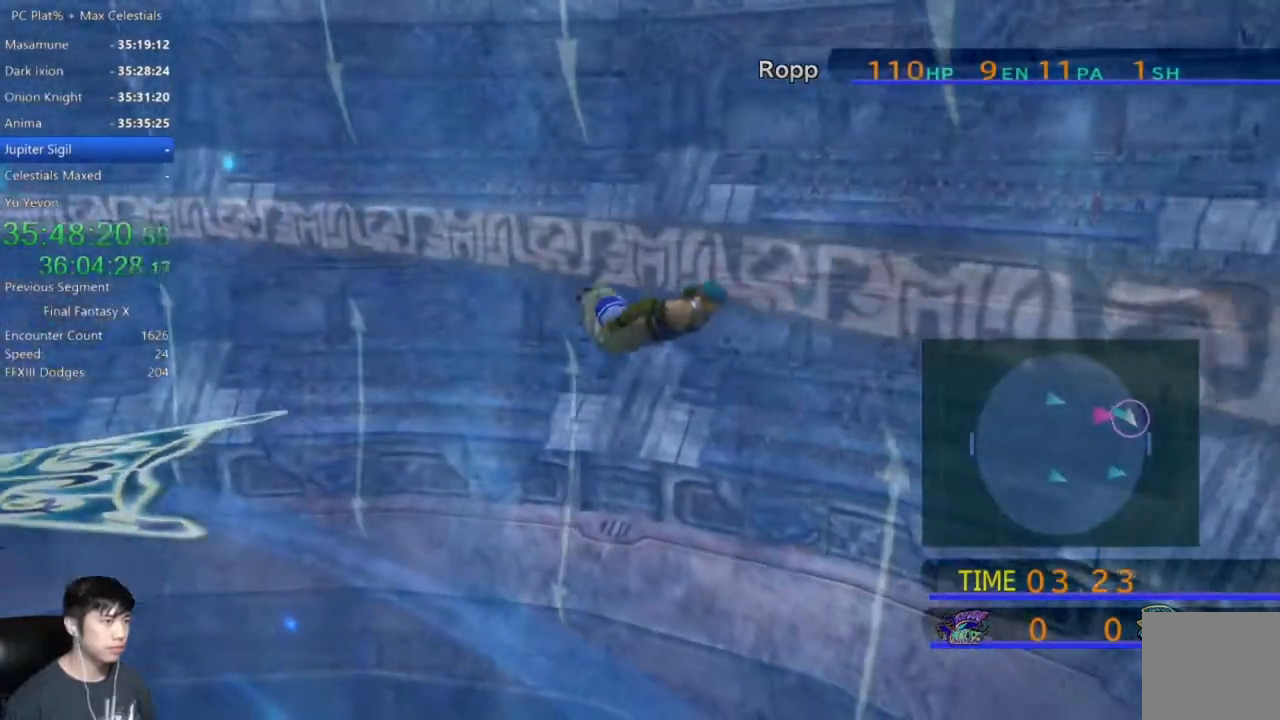
{"buttons": [], "left_stick": "down-right", "right_stick": "center", "events": []}
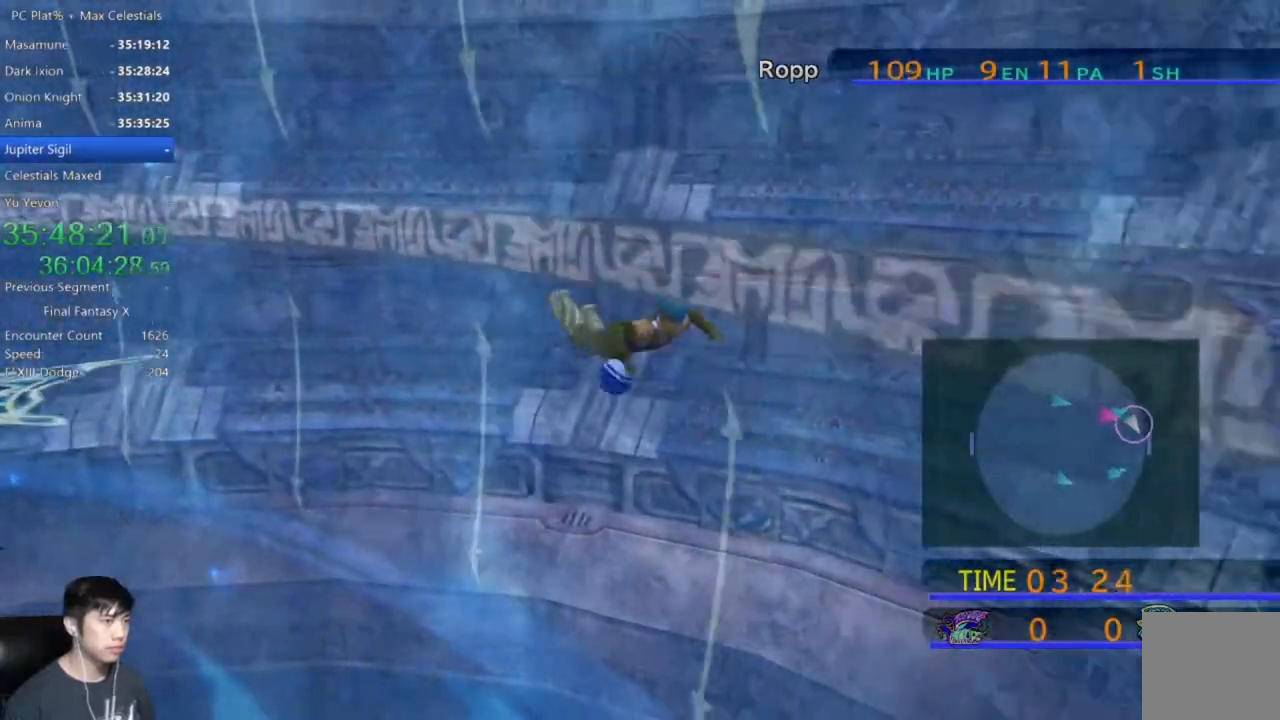
{"buttons": [], "left_stick": "down", "right_stick": "center", "events": [[433, "left_stick", "down"]]}
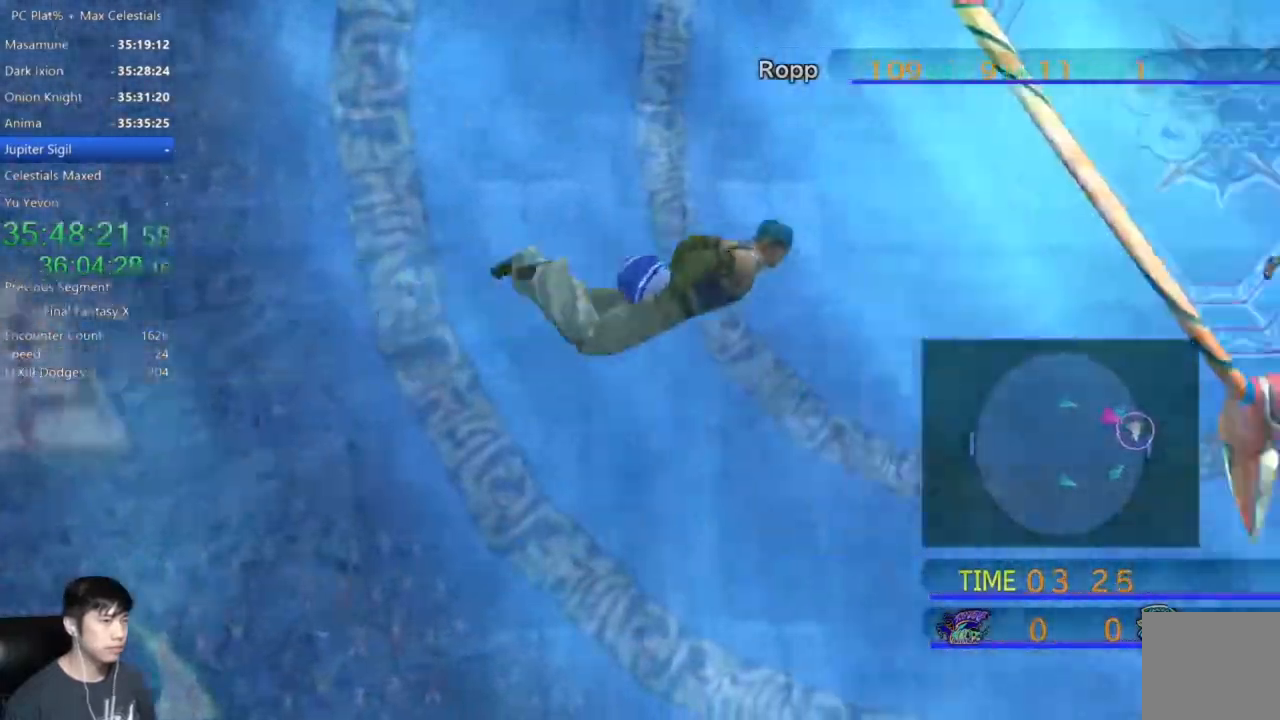
{"buttons": [], "left_stick": "down", "right_stick": "center", "events": []}
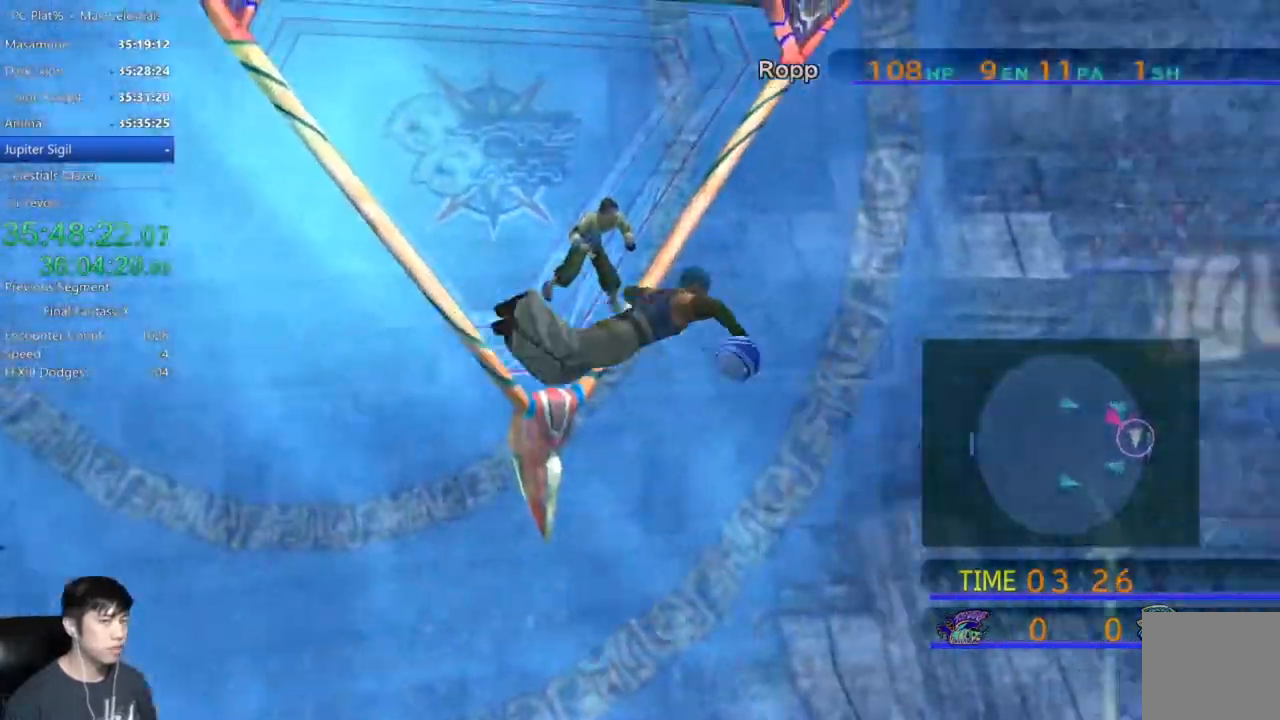
{"buttons": [], "left_stick": "down", "right_stick": "center", "events": []}
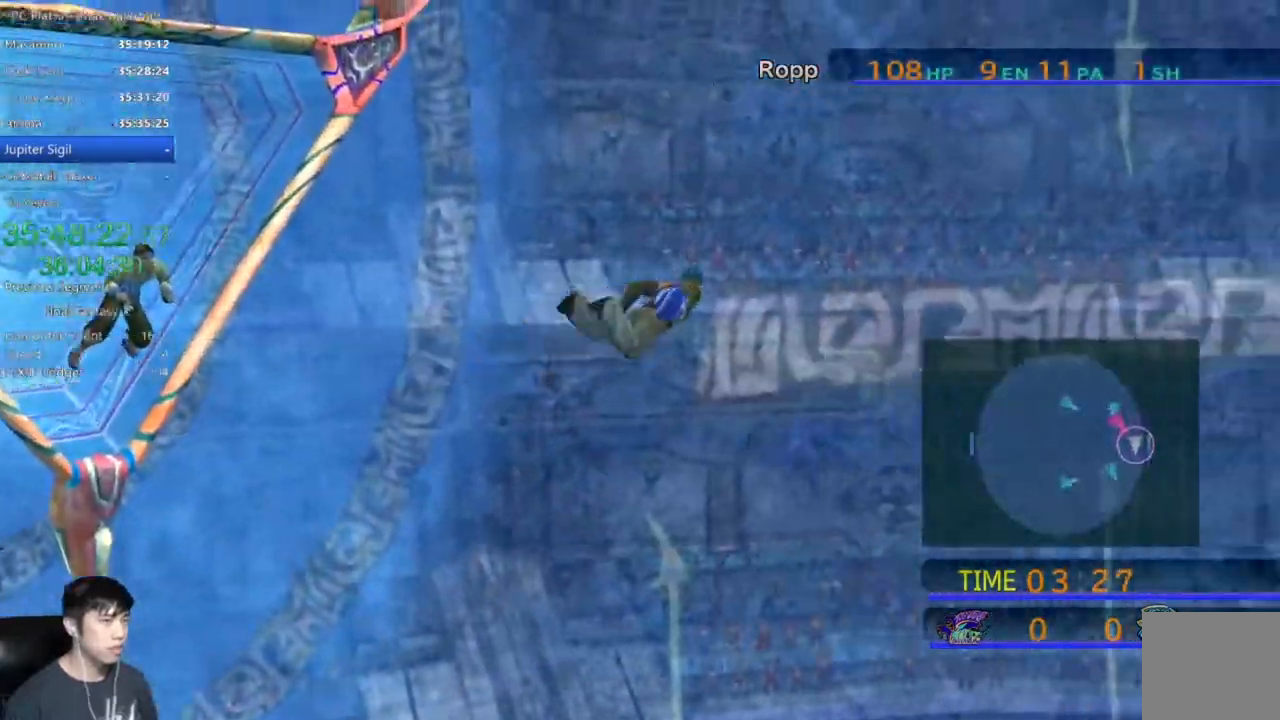
{"buttons": [], "left_stick": "down", "right_stick": "center", "events": []}
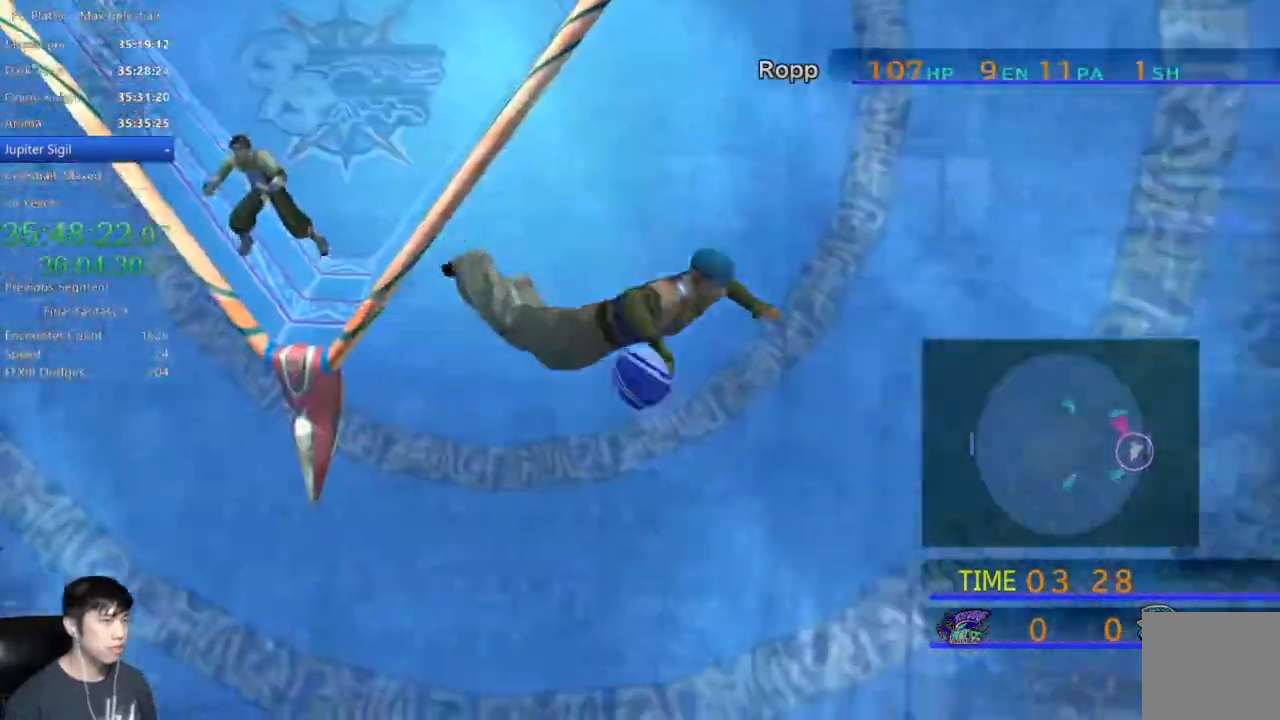
{"buttons": [], "left_stick": "down", "right_stick": "center", "events": []}
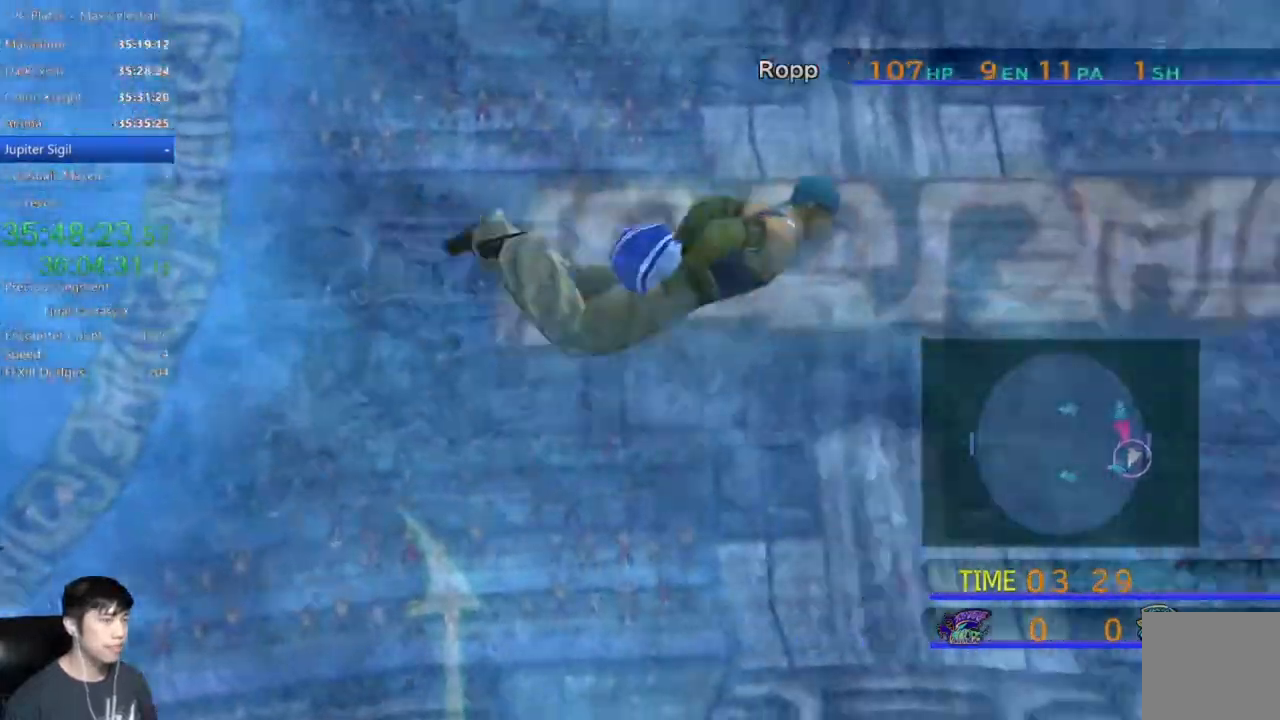
{"buttons": [], "left_stick": "down", "right_stick": "center", "events": []}
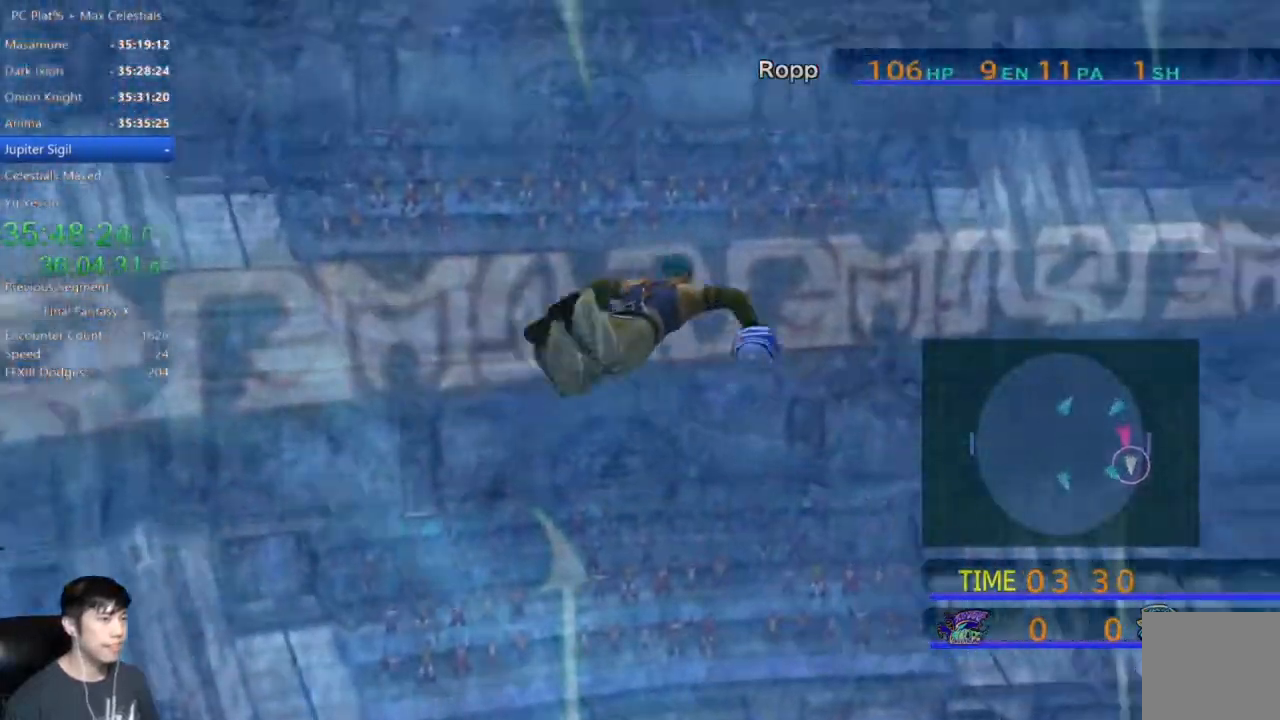
{"buttons": [], "left_stick": "down-left", "right_stick": "center", "events": [[367, "left_stick", "down-left"]]}
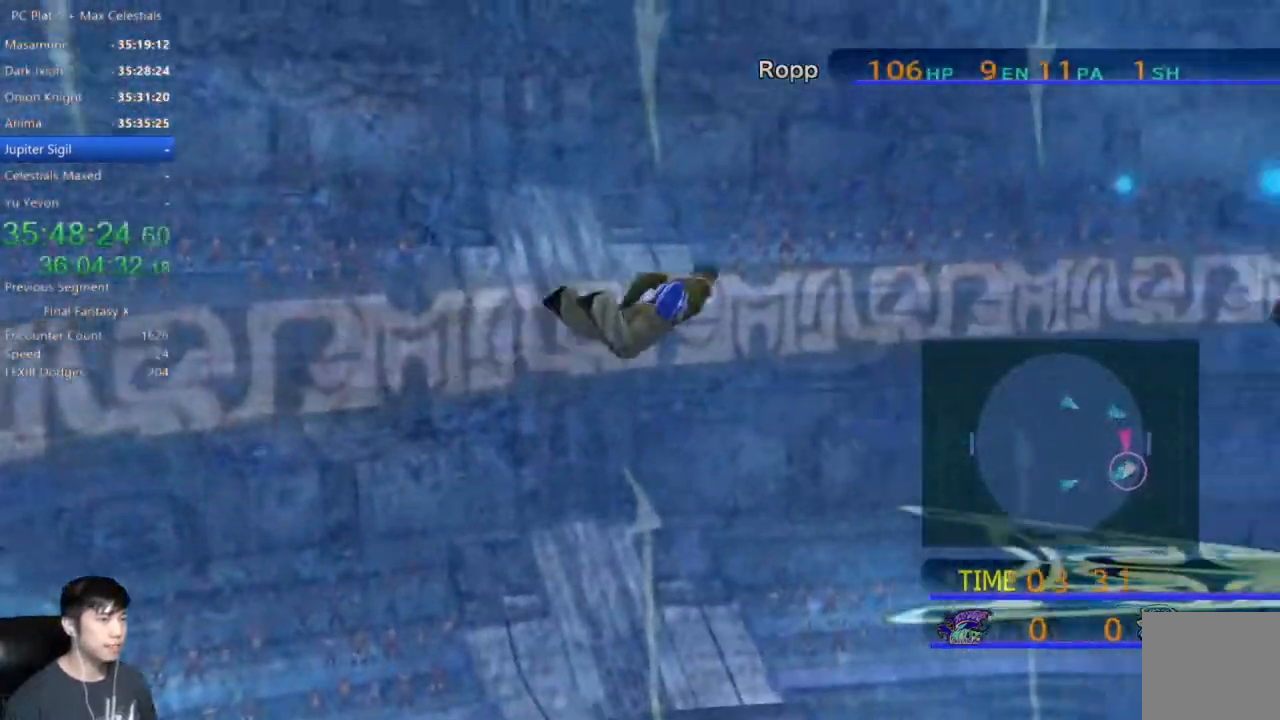
{"buttons": [], "left_stick": "down-left", "right_stick": "center", "events": []}